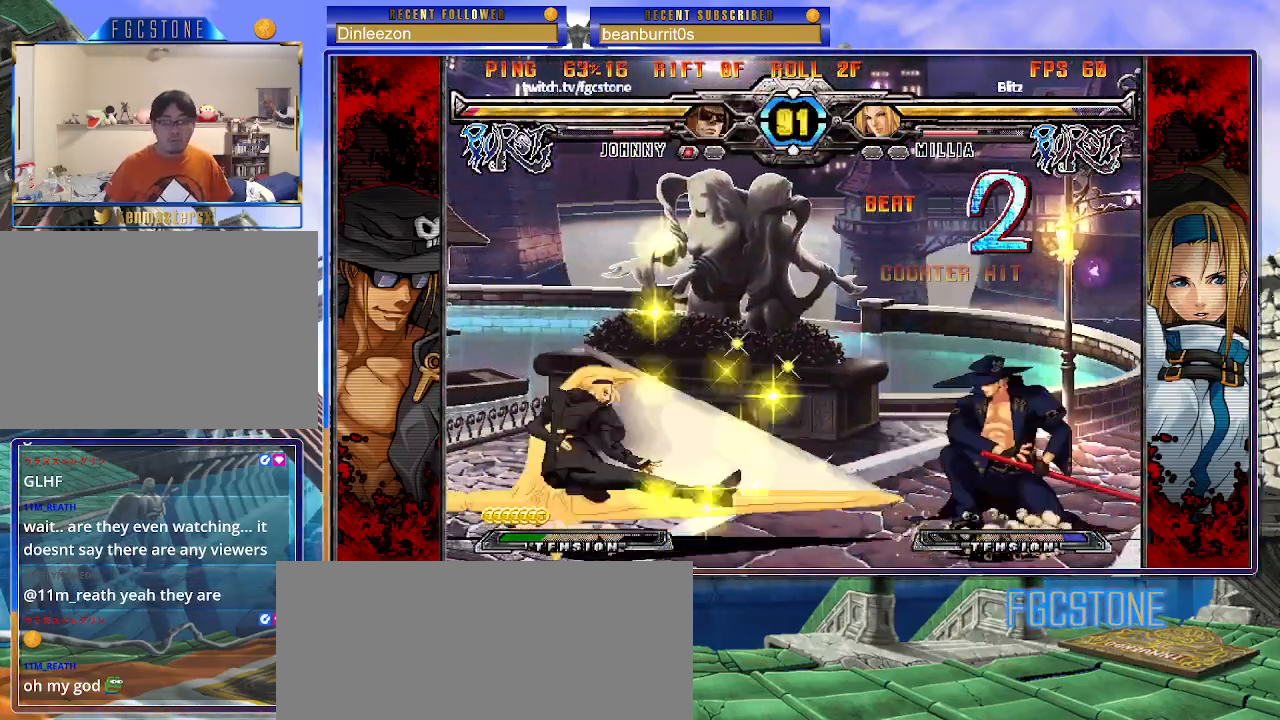
Gameplay with a controller (arcade stick); each line is a JSON object with the inputs held at the frame after it. "events" lists button and stick changes between this image and that frame as [ms after this image, input, new state], when the widget could be followed in between. Not read: L3 R3 other_buttons.
{"buttons": ["S"], "left_stick": "right", "events": [[150, "HS", "down"], [150, "left_stick", "down-right"], [183, "HS", "up"], [417, "K", "down"], [433, "left_stick", "right"], [467, "S", "down"], [500, "K", "up"]]}
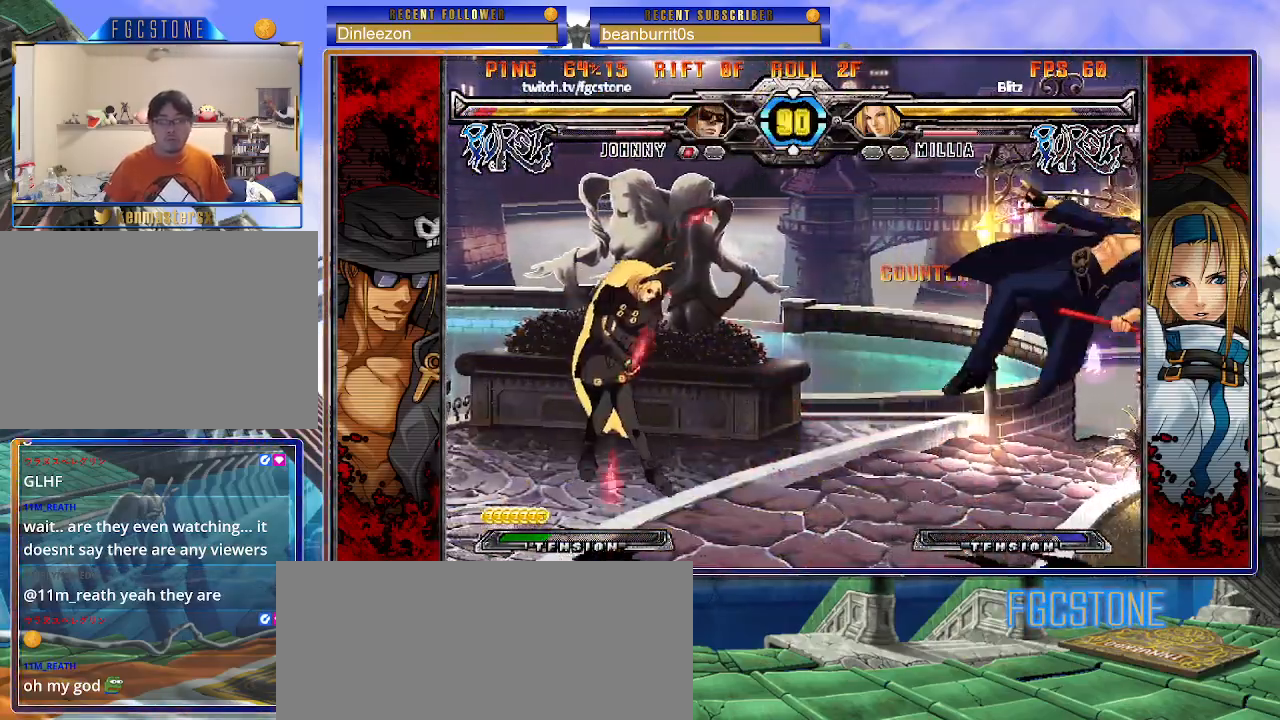
{"buttons": ["S"], "left_stick": "left", "events": [[67, "K", "down"], [67, "P", "down"], [67, "S", "up"], [133, "S", "down"], [150, "K", "up"], [150, "P", "up"], [217, "K", "down"], [217, "P", "down"], [233, "S", "up"], [283, "left_stick", "center"], [300, "S", "down"], [317, "K", "up"], [317, "P", "up"], [350, "left_stick", "left"], [367, "K", "down"], [367, "P", "down"], [400, "S", "up"], [450, "S", "down"], [467, "K", "up"], [483, "P", "up"]]}
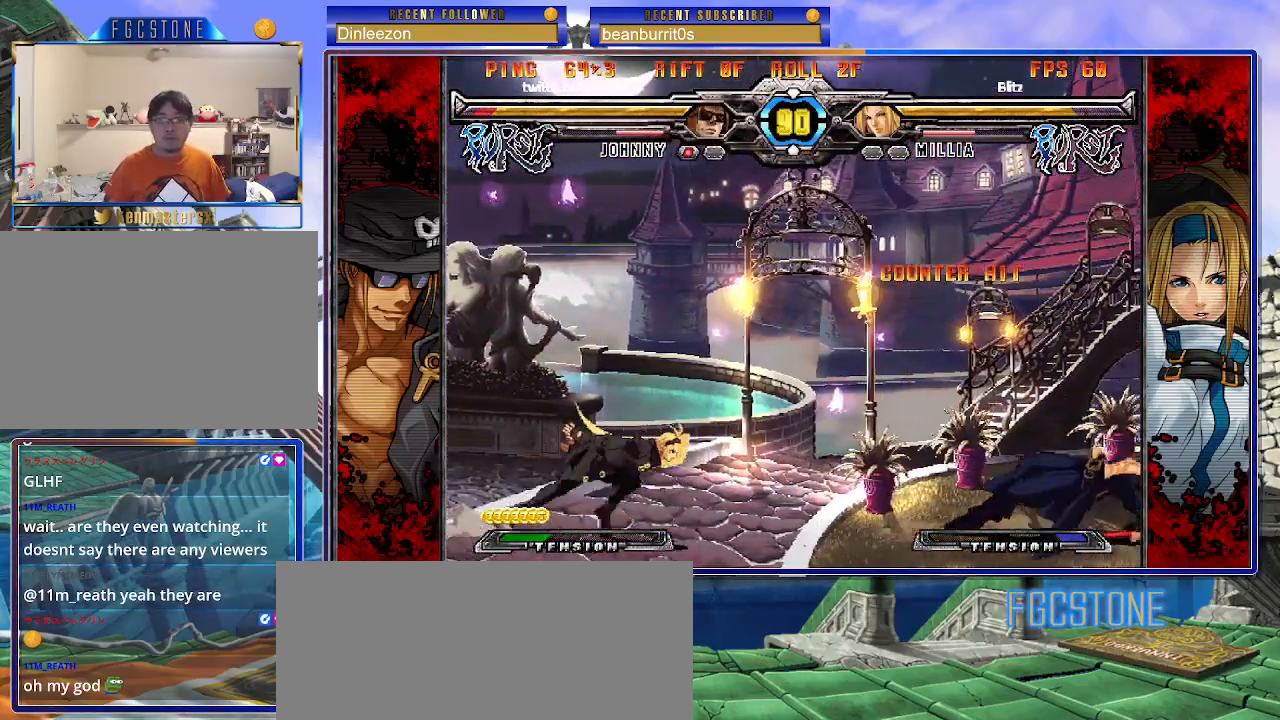
{"buttons": [], "left_stick": "center", "events": [[17, "K", "down"], [17, "P", "down"], [33, "S", "up"], [100, "K", "up"], [117, "P", "up"], [283, "left_stick", "center"]]}
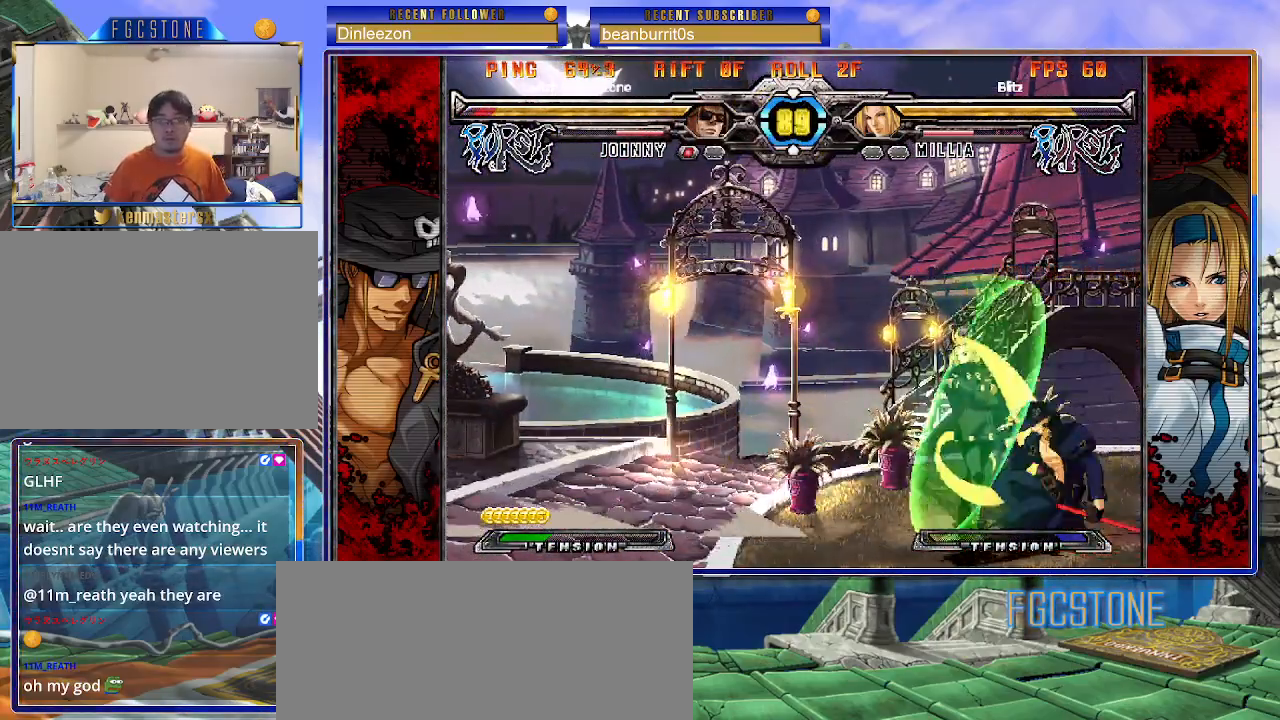
{"buttons": ["HS"], "left_stick": "down-right", "events": [[50, "left_stick", "down-right"], [500, "HS", "down"]]}
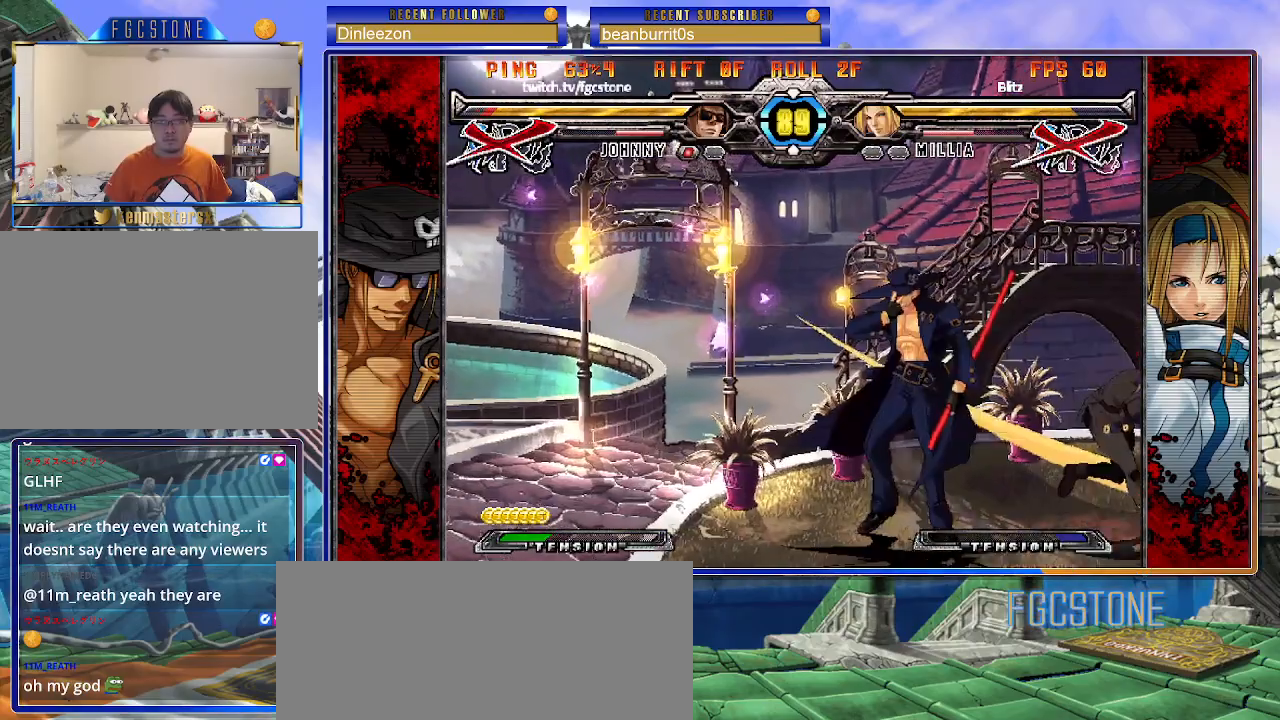
{"buttons": [], "left_stick": "left", "events": [[17, "left_stick", "right"], [83, "HS", "up"], [150, "HS", "down"], [267, "HS", "up"], [317, "K", "down"], [333, "HS", "down"], [333, "S", "down"], [367, "left_stick", "center"], [400, "K", "up"], [417, "HS", "up"], [417, "S", "up"], [417, "left_stick", "left"]]}
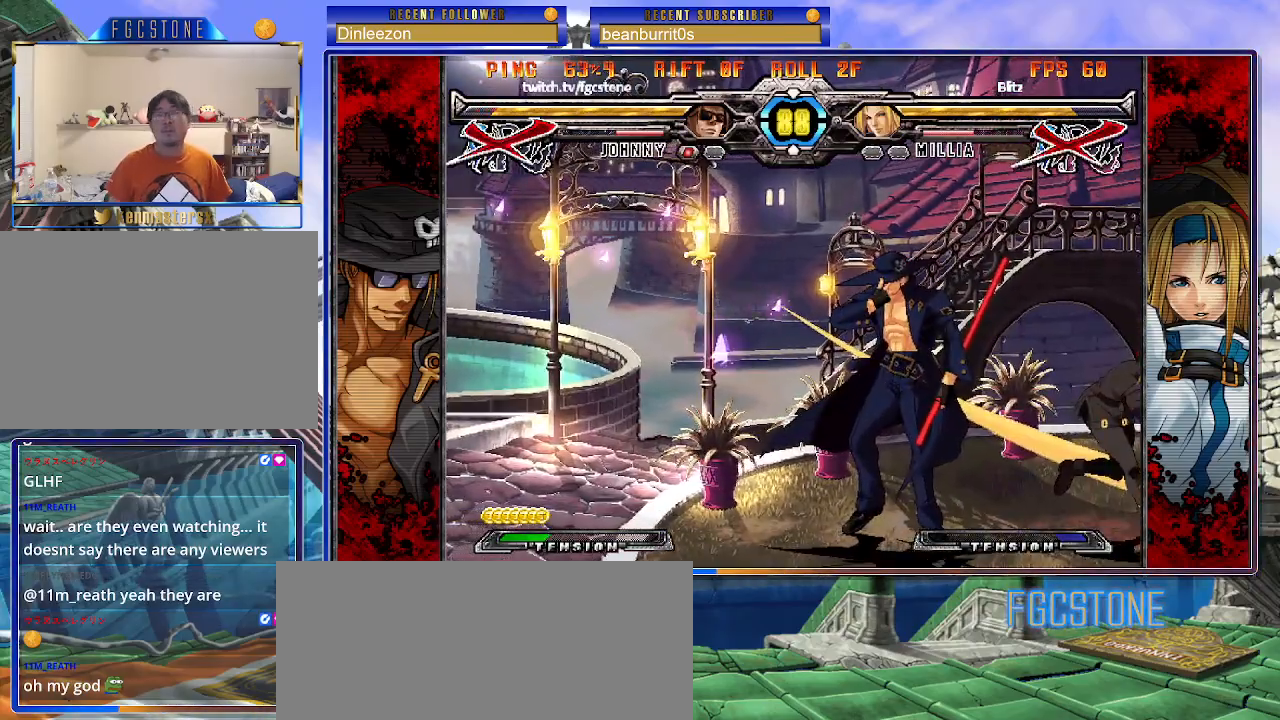
{"buttons": [], "left_stick": "center", "events": [[383, "left_stick", "center"]]}
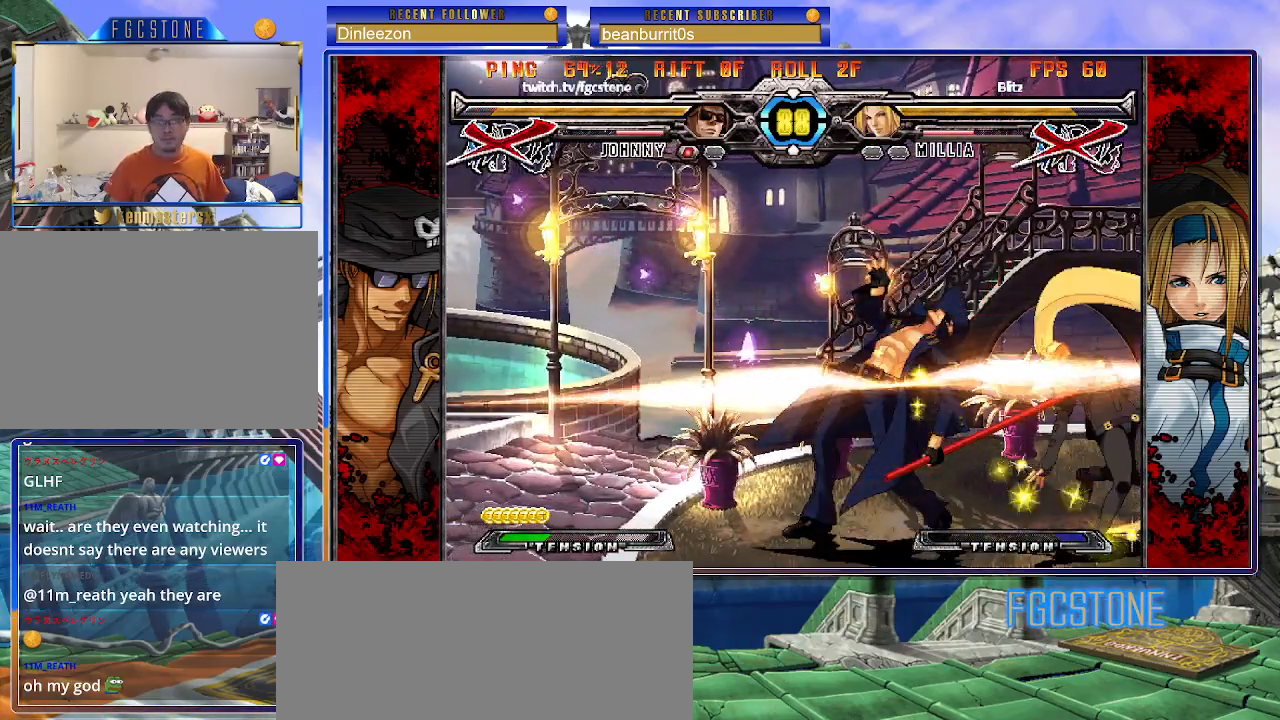
{"buttons": [], "left_stick": "center", "events": []}
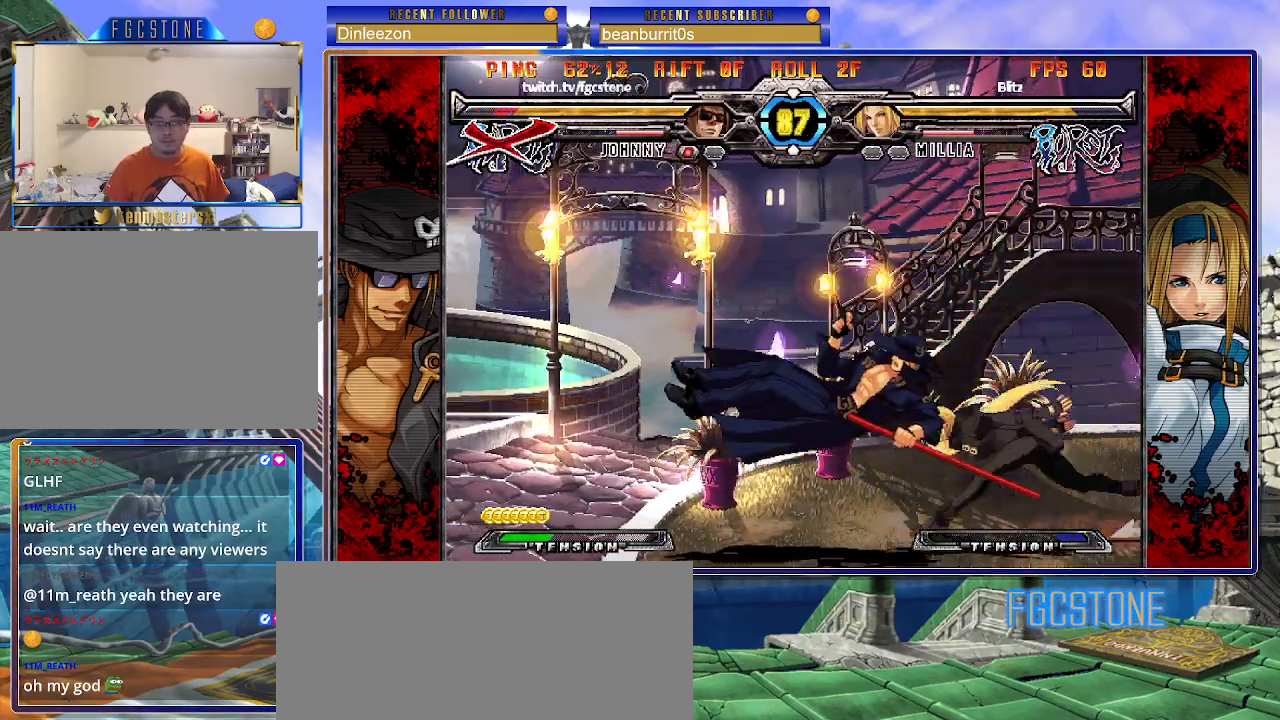
{"buttons": [], "left_stick": "center", "events": []}
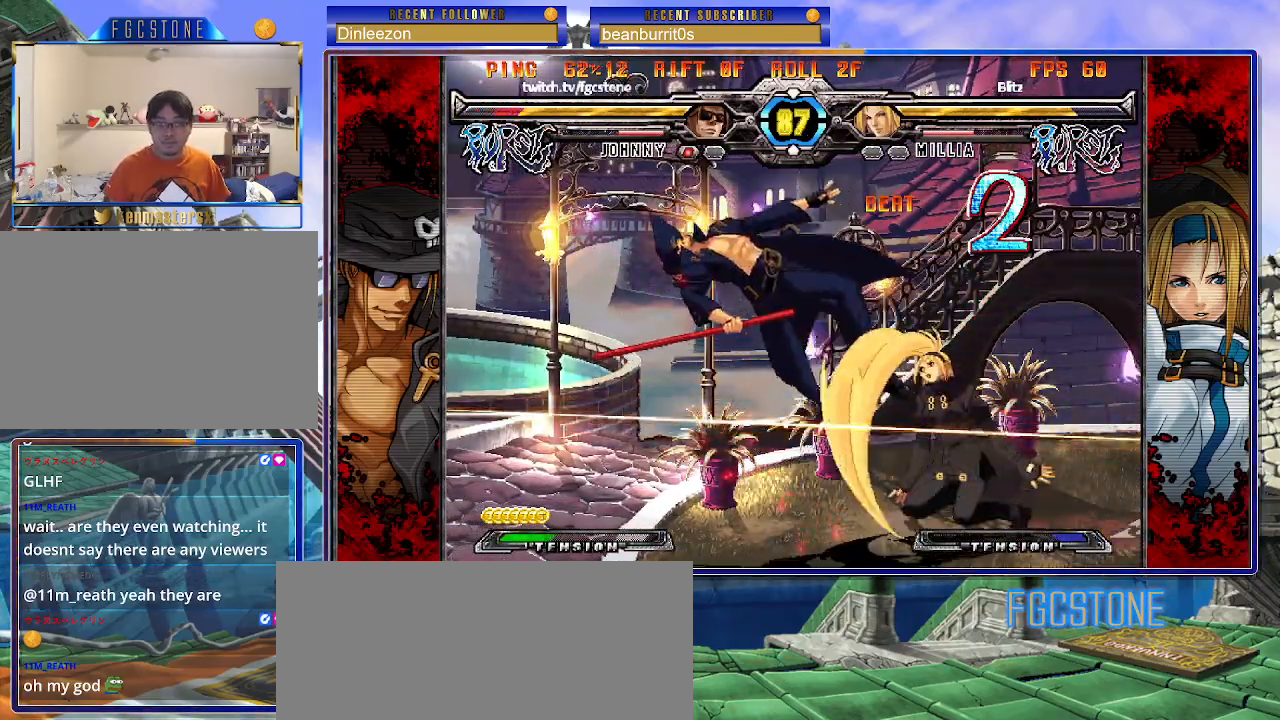
{"buttons": ["S"], "left_stick": "left", "events": [[33, "left_stick", "left"], [217, "K", "down"], [217, "P", "down"], [300, "S", "down"], [317, "K", "up"], [333, "P", "up"], [367, "K", "down"], [367, "P", "down"], [383, "S", "up"], [467, "K", "up"], [467, "P", "up"], [467, "S", "down"]]}
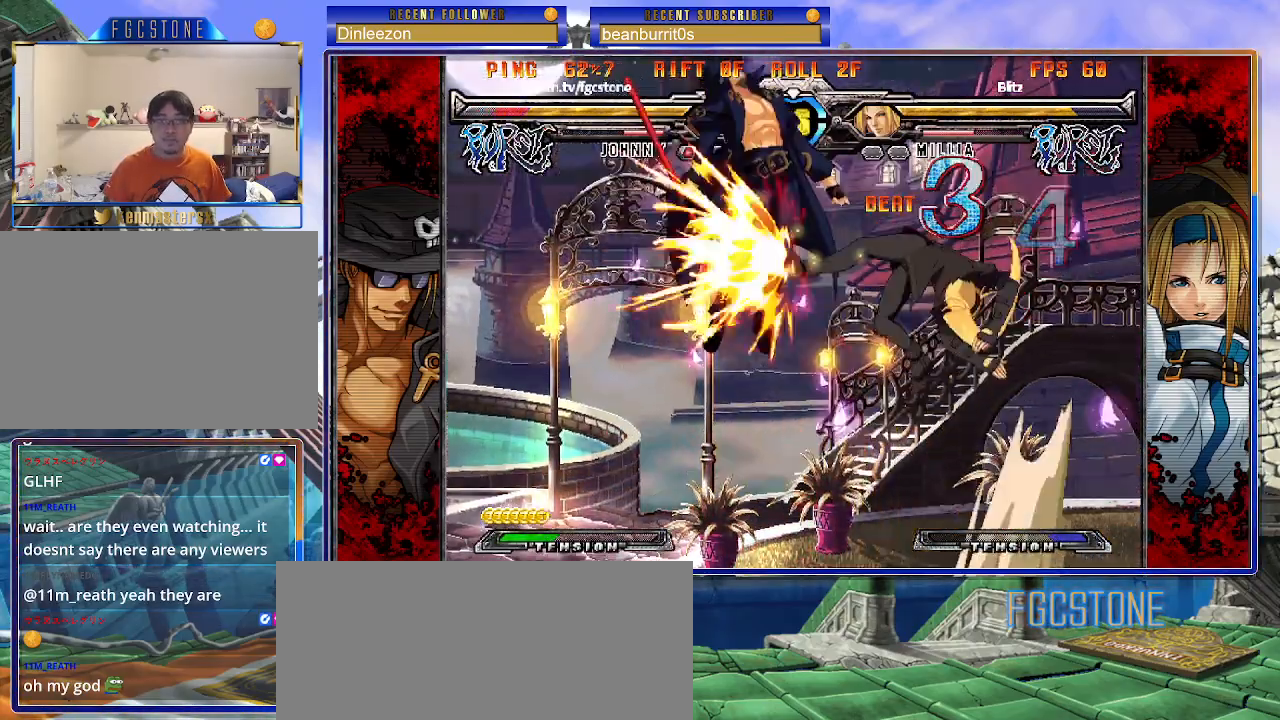
{"buttons": [], "left_stick": "right", "events": [[17, "P", "down"], [33, "K", "down"], [67, "S", "up"], [83, "K", "up"], [83, "S", "down"], [133, "K", "down"], [217, "P", "up"], [233, "K", "up"], [233, "left_stick", "center"], [267, "S", "up"], [283, "left_stick", "right"], [300, "K", "down"], [317, "P", "down"], [350, "K", "up"], [350, "P", "up"]]}
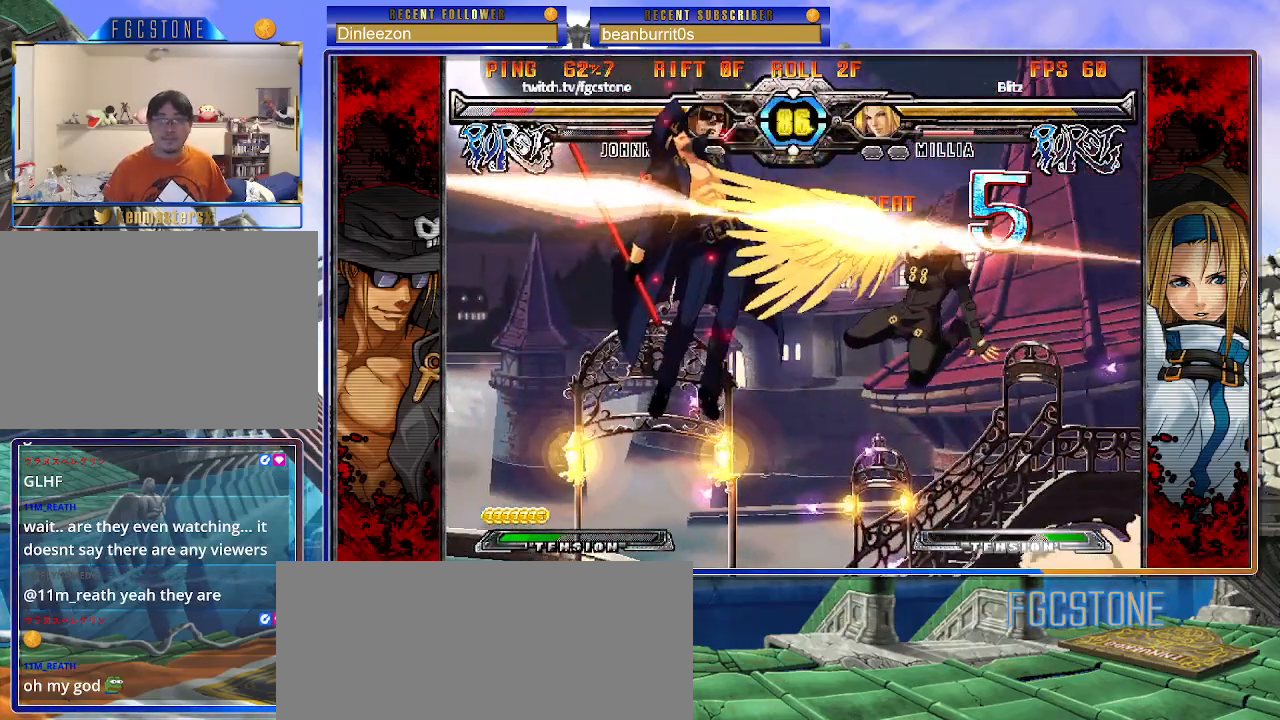
{"buttons": [], "left_stick": "right", "events": []}
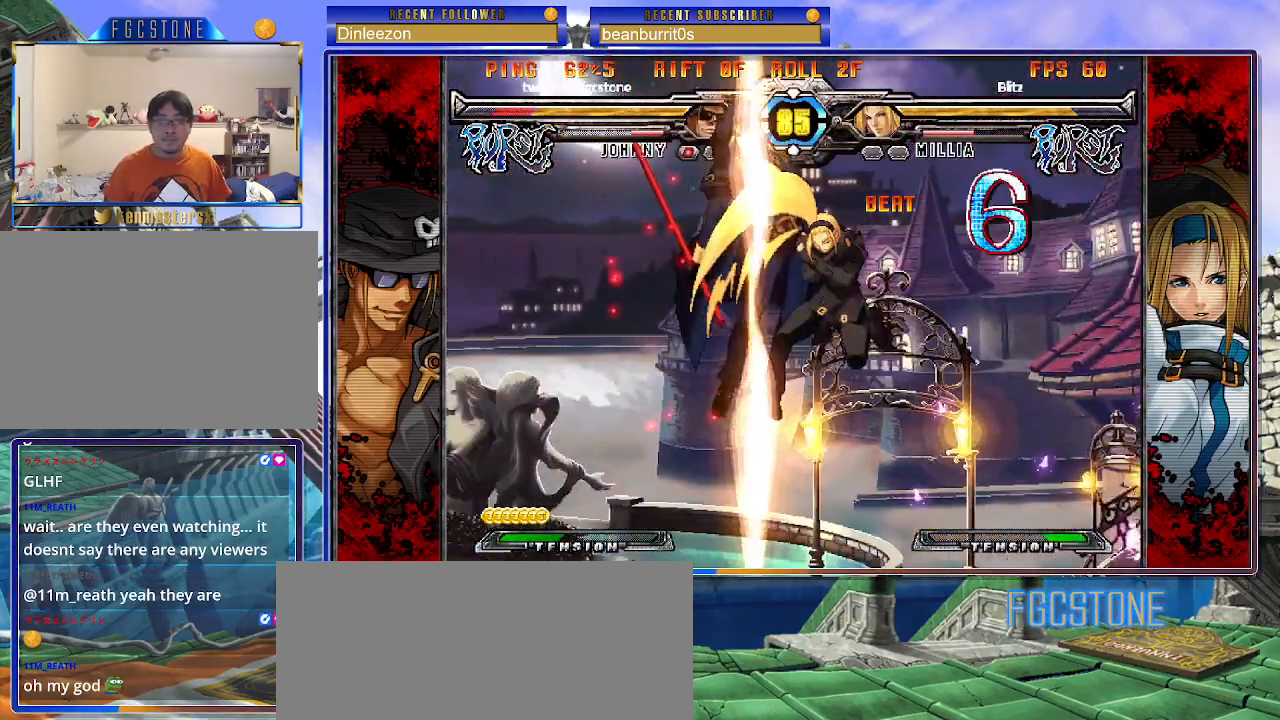
{"buttons": ["K", "P", "S"], "left_stick": "right", "events": [[250, "K", "down"], [267, "P", "down"], [333, "S", "down"], [350, "P", "up"], [367, "K", "up"], [417, "K", "down"], [433, "P", "down"], [433, "S", "up"], [483, "S", "down"]]}
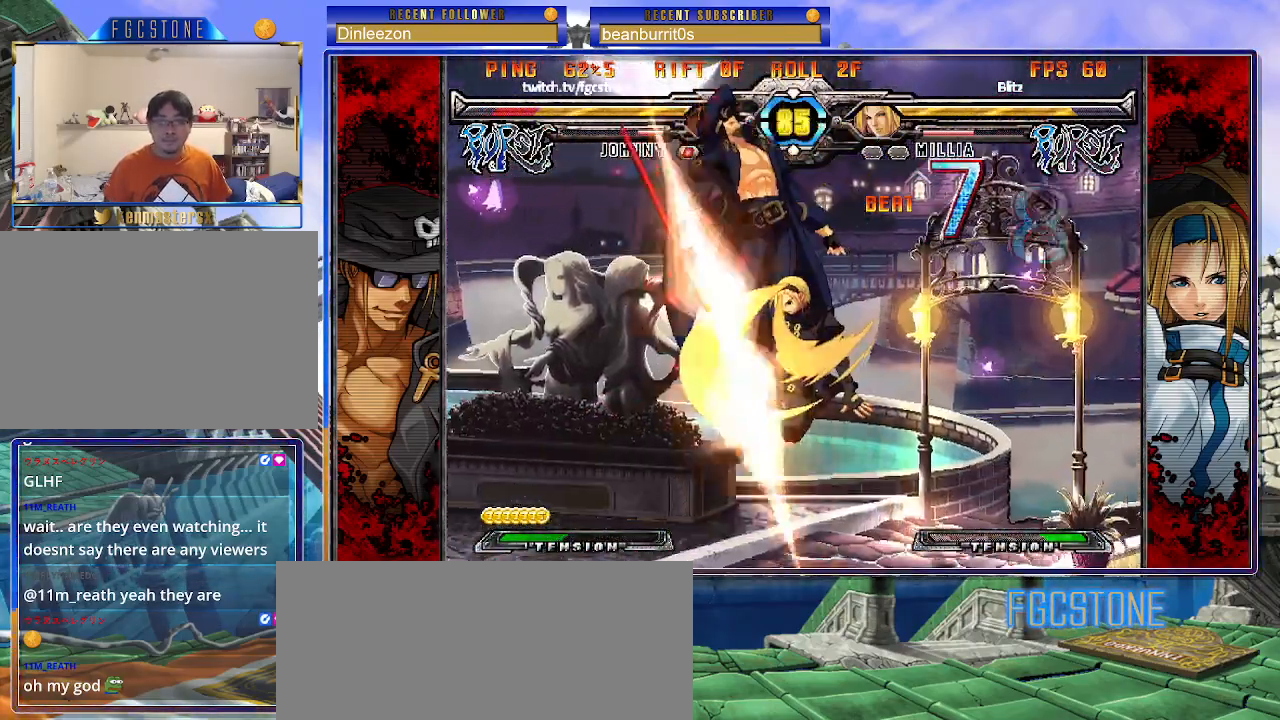
{"buttons": ["K", "P", "S"], "left_stick": "right", "events": [[17, "K", "up"], [17, "P", "up"], [67, "K", "down"], [67, "P", "down"], [100, "S", "up"], [133, "S", "down"], [150, "K", "up"], [167, "P", "up"], [200, "K", "down"], [217, "P", "down"], [233, "S", "up"], [283, "S", "down"], [300, "K", "up"], [317, "P", "up"], [350, "K", "down"], [367, "P", "down"], [367, "S", "up"], [433, "S", "down"], [450, "K", "up"], [450, "P", "up"], [483, "K", "down"], [500, "P", "down"]]}
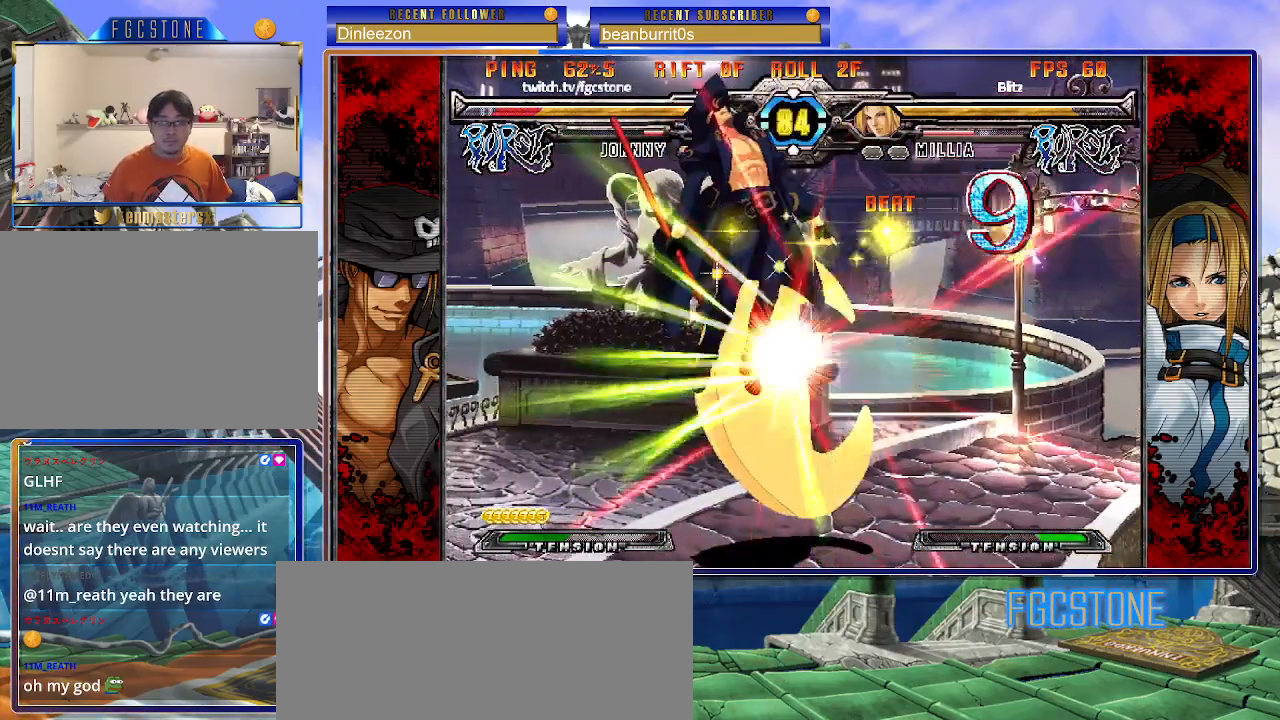
{"buttons": ["K", "P", "S"], "left_stick": "right", "events": [[17, "S", "up"], [67, "S", "down"], [100, "K", "up"], [100, "P", "up"], [117, "K", "down"], [150, "P", "down"], [167, "S", "up"], [217, "S", "down"], [250, "K", "up"], [250, "P", "up"], [283, "K", "down"], [317, "P", "down"], [317, "S", "up"], [367, "S", "down"], [400, "K", "up"], [400, "P", "up"], [417, "K", "down"], [450, "P", "down"], [467, "S", "up"], [500, "S", "down"]]}
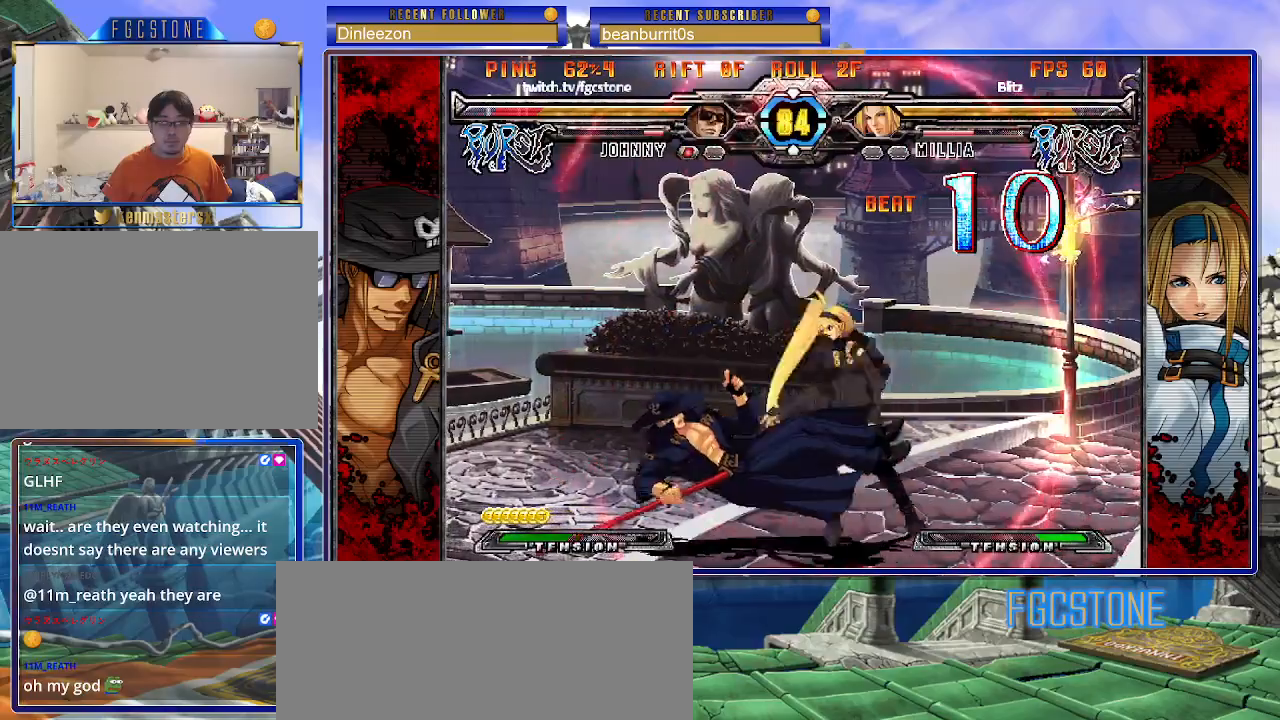
{"buttons": [], "left_stick": "right", "events": [[33, "K", "up"], [50, "P", "up"], [67, "K", "down"], [83, "P", "down"], [100, "S", "up"], [150, "S", "down"], [183, "K", "up"], [200, "P", "up"], [217, "K", "down"], [233, "P", "down"], [233, "S", "up"], [333, "K", "up"], [350, "P", "up"]]}
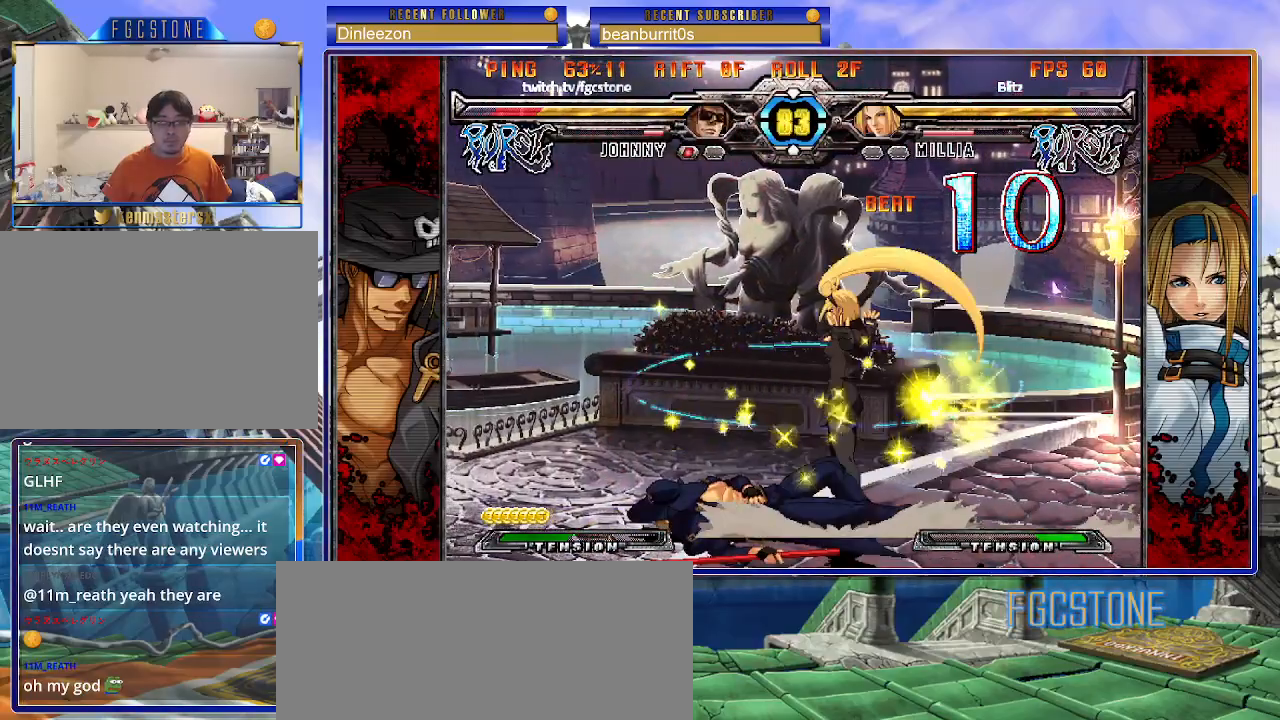
{"buttons": [], "left_stick": "right", "events": []}
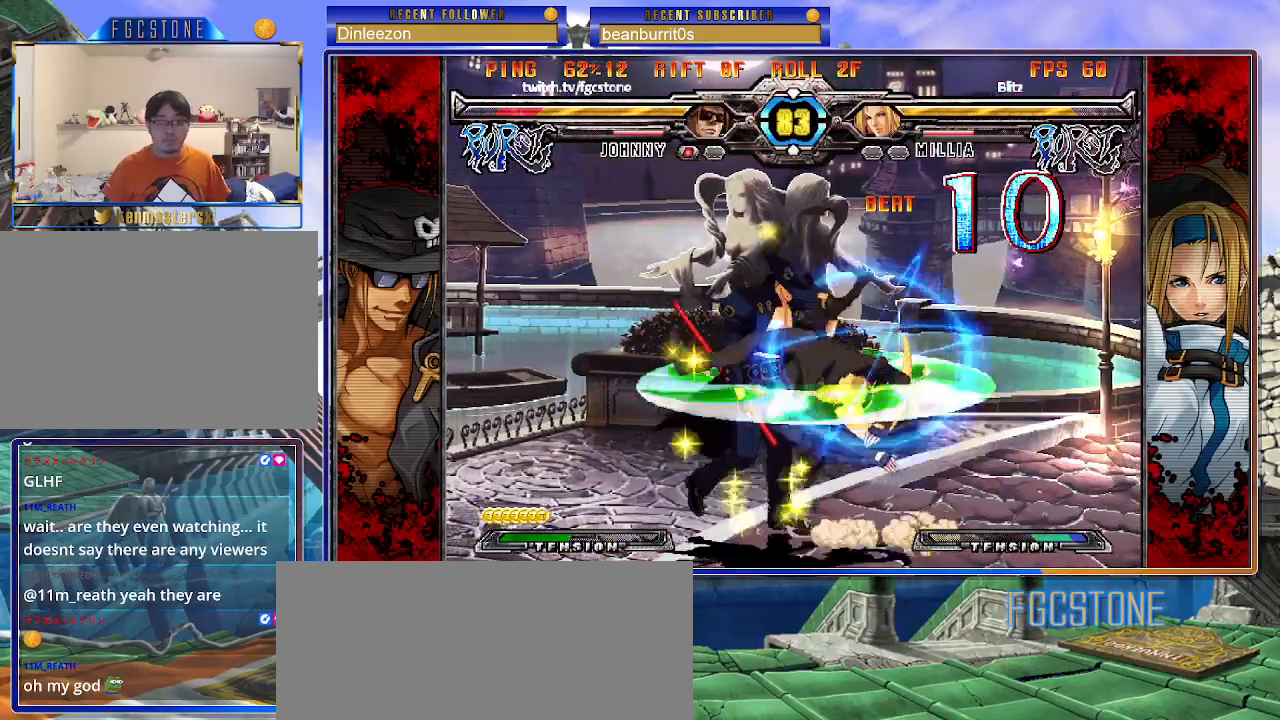
{"buttons": ["K", "S"], "left_stick": "left", "events": [[183, "left_stick", "left"], [283, "K", "down"], [317, "S", "down"], [367, "K", "up"], [417, "S", "up"], [450, "K", "down"], [500, "S", "down"]]}
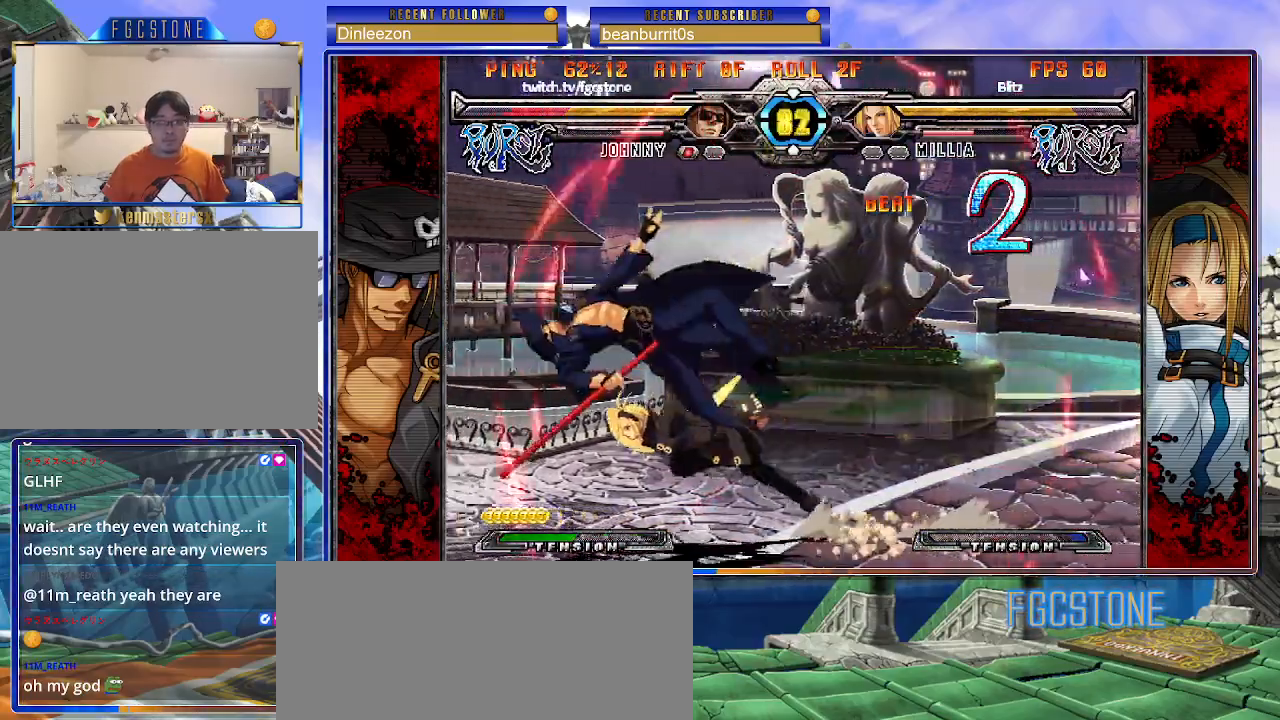
{"buttons": ["K", "S"], "left_stick": "left", "events": [[33, "K", "up"], [67, "K", "down"], [100, "S", "up"], [150, "S", "down"], [183, "K", "up"], [250, "K", "down"], [267, "S", "up"], [317, "S", "down"], [350, "K", "up"], [400, "K", "down"], [433, "S", "up"], [483, "S", "down"]]}
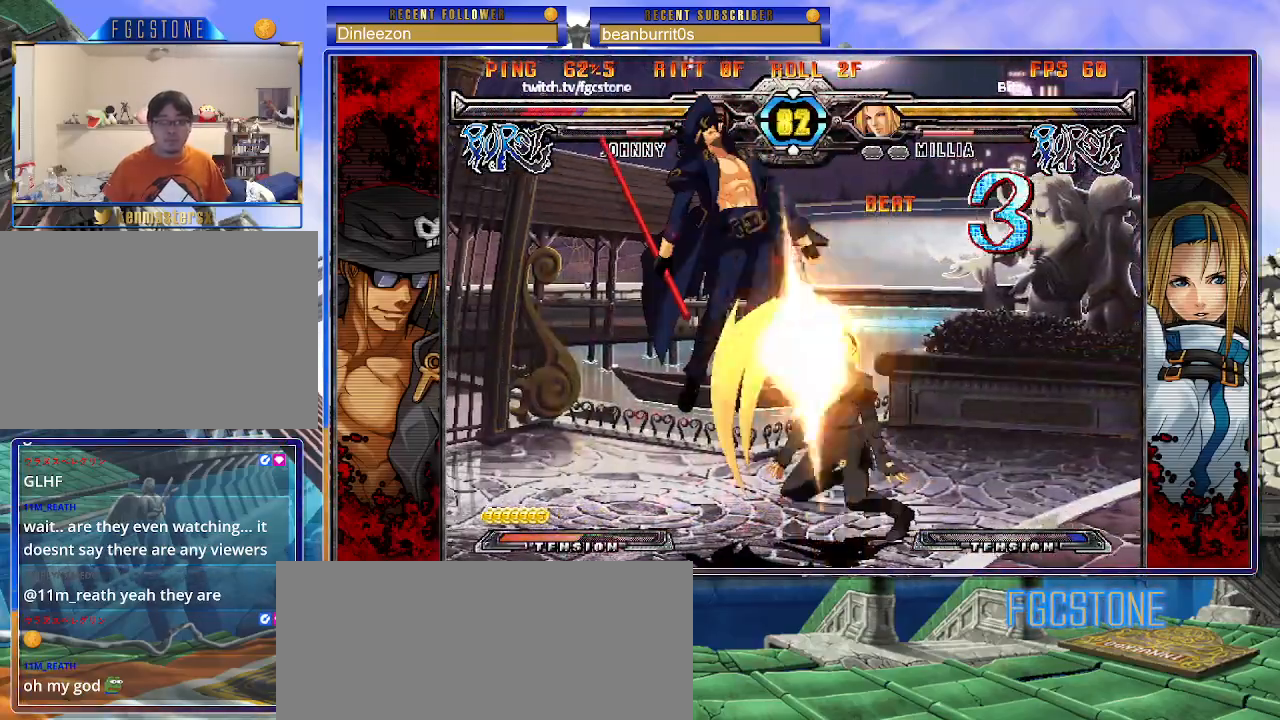
{"buttons": ["S"], "left_stick": "left", "events": [[17, "K", "up"], [50, "K", "down"], [83, "S", "up"], [133, "S", "down"], [167, "K", "up"], [217, "K", "down"], [300, "K", "up"], [367, "K", "down"], [400, "S", "up"], [433, "S", "down"], [467, "K", "up"]]}
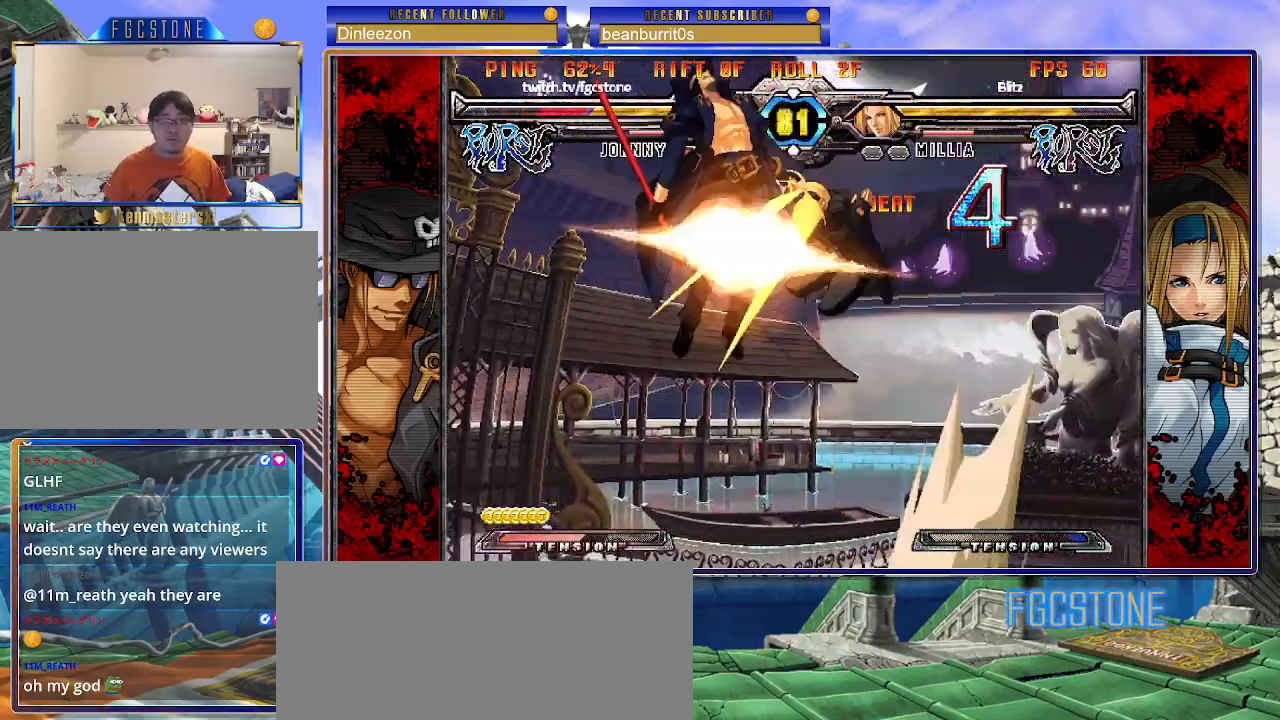
{"buttons": ["K", "S"], "left_stick": "right", "events": [[17, "K", "down"], [50, "S", "up"], [83, "S", "down"], [117, "K", "up"], [150, "K", "down"], [217, "S", "up"], [217, "left_stick", "right"], [233, "S", "down"], [267, "K", "up"], [317, "K", "down"], [350, "S", "up"], [400, "S", "down"], [433, "HS", "down"], [433, "K", "up"], [467, "HS", "up"], [467, "K", "down"]]}
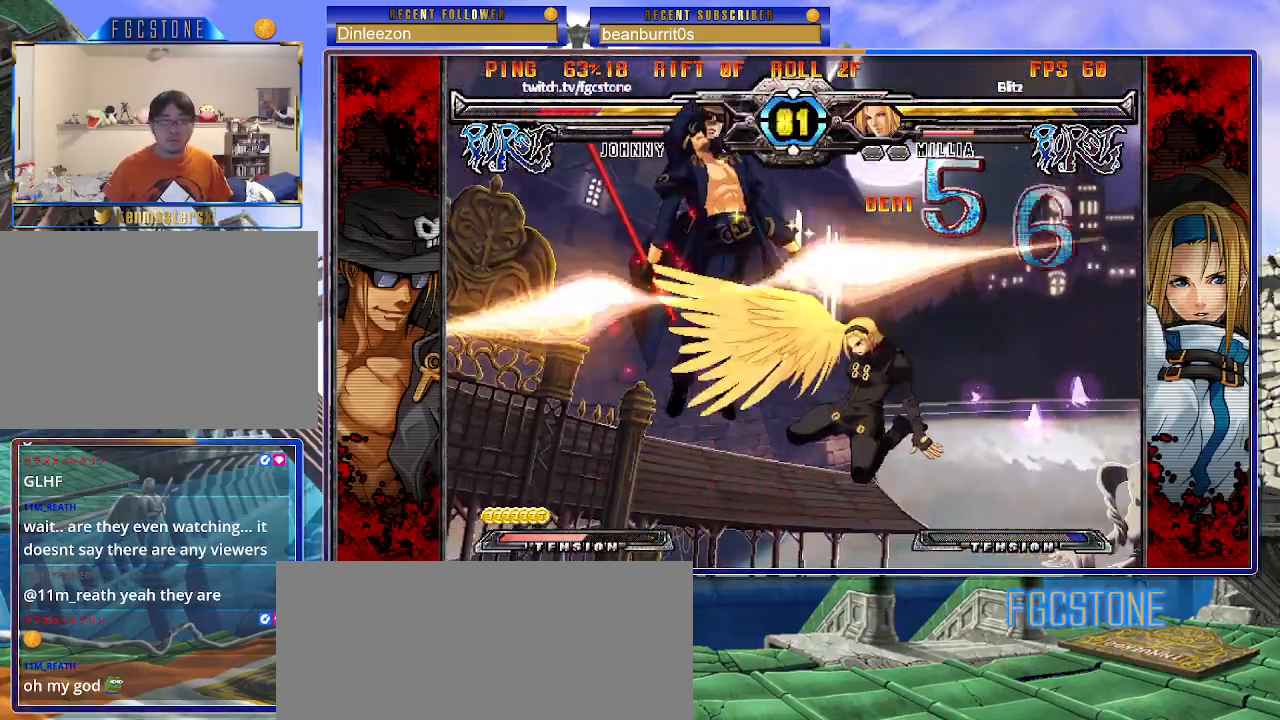
{"buttons": ["K", "S"], "left_stick": "right", "events": [[17, "S", "up"], [50, "S", "down"], [233, "K", "up"], [250, "K", "down"], [317, "S", "up"], [333, "S", "down"], [383, "K", "up"], [417, "K", "down"], [483, "S", "up"], [500, "S", "down"]]}
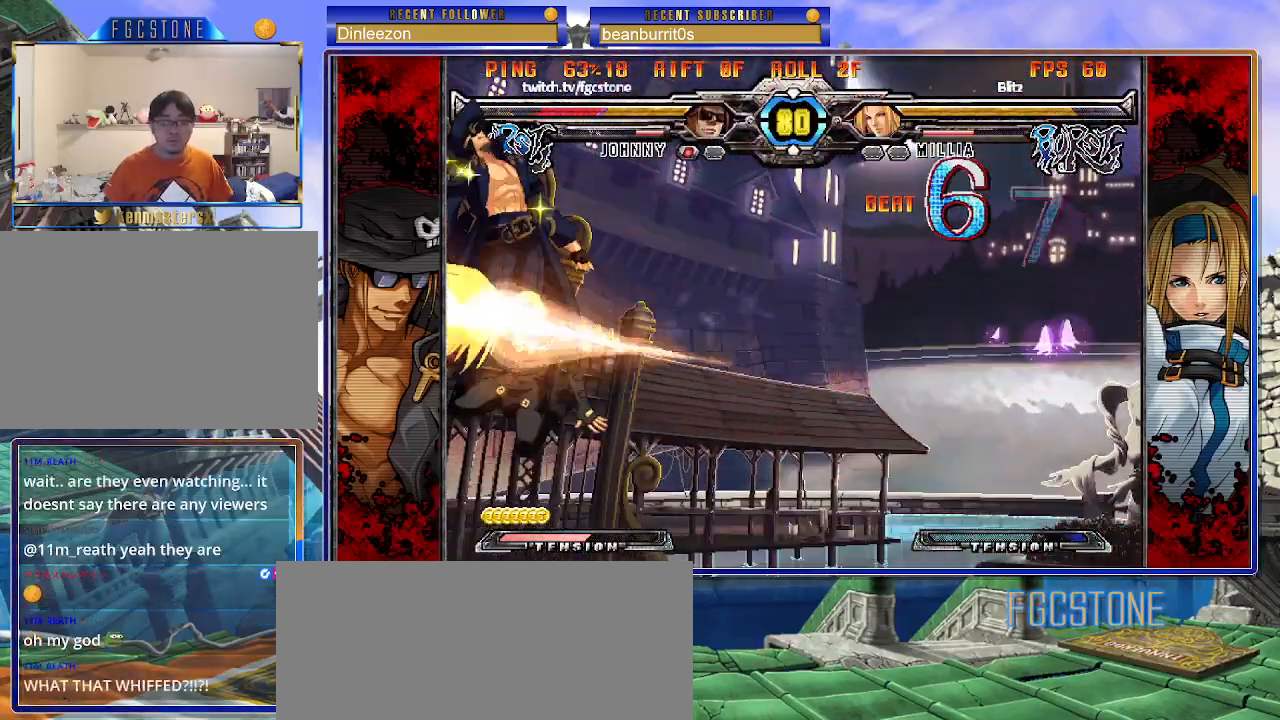
{"buttons": ["K", "S"], "left_stick": "right", "events": [[50, "K", "up"], [83, "K", "down"], [133, "S", "up"], [150, "S", "down"], [200, "K", "up"], [233, "K", "down"], [283, "S", "up"], [317, "S", "down"], [433, "S", "up"], [450, "S", "down"]]}
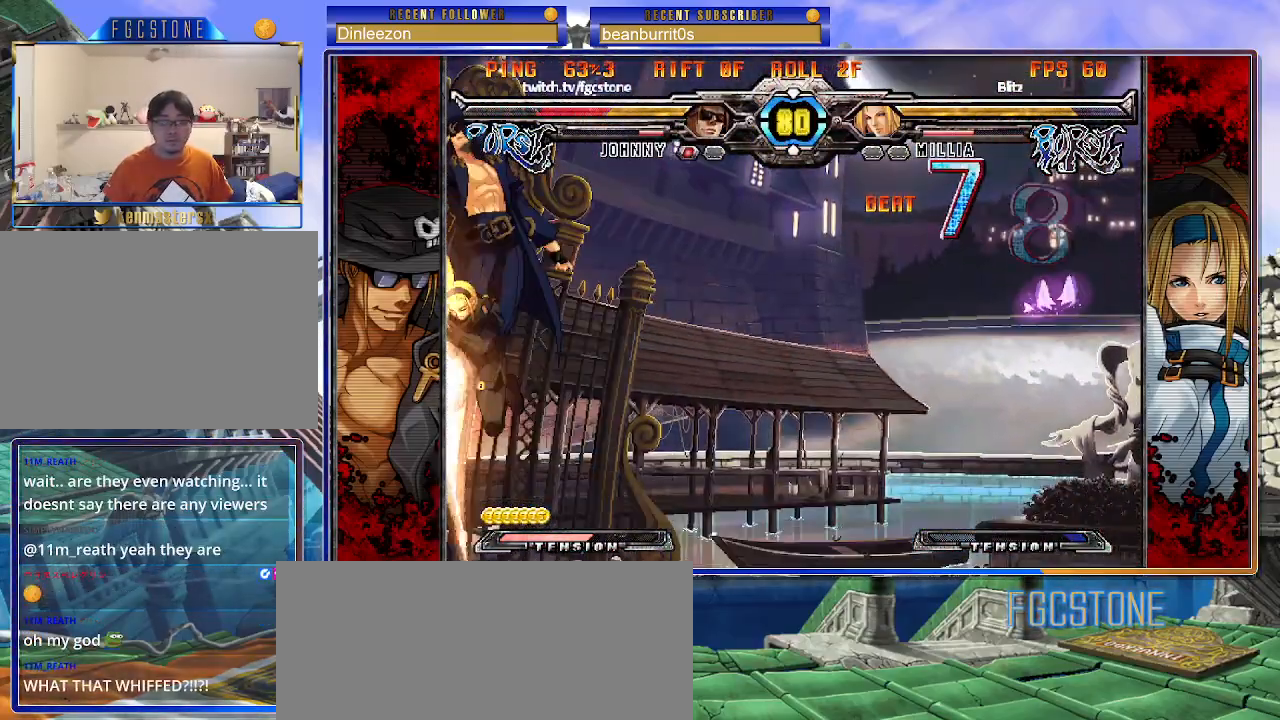
{"buttons": ["S"], "left_stick": "right", "events": [[17, "K", "up"], [33, "K", "down"], [100, "S", "up"], [117, "S", "down"], [250, "S", "up"], [283, "S", "down"], [317, "K", "up"], [367, "K", "down"], [400, "S", "up"], [450, "S", "down"], [483, "K", "up"]]}
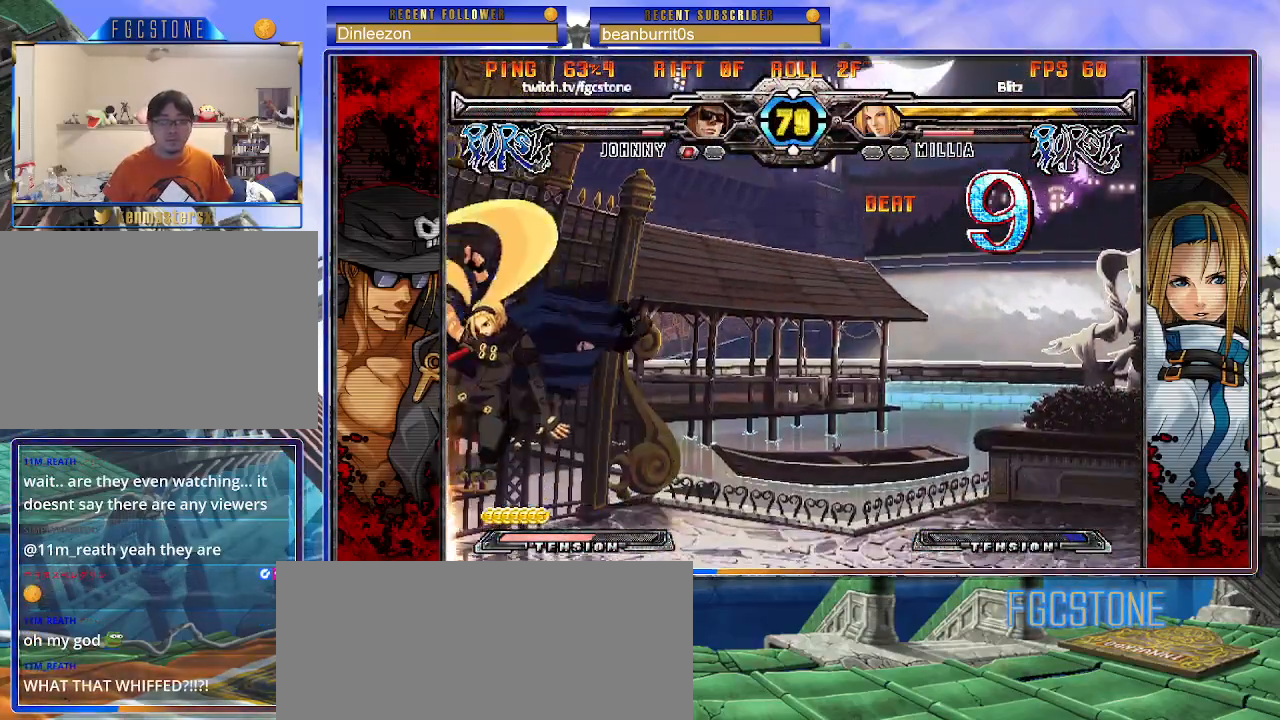
{"buttons": [], "left_stick": "right", "events": [[33, "K", "down"], [67, "S", "up"], [100, "S", "down"], [133, "K", "up"], [183, "K", "down"], [217, "S", "up"], [250, "S", "down"], [283, "K", "up"], [317, "K", "down"], [383, "S", "up"], [400, "S", "down"], [450, "K", "up"], [467, "S", "up"]]}
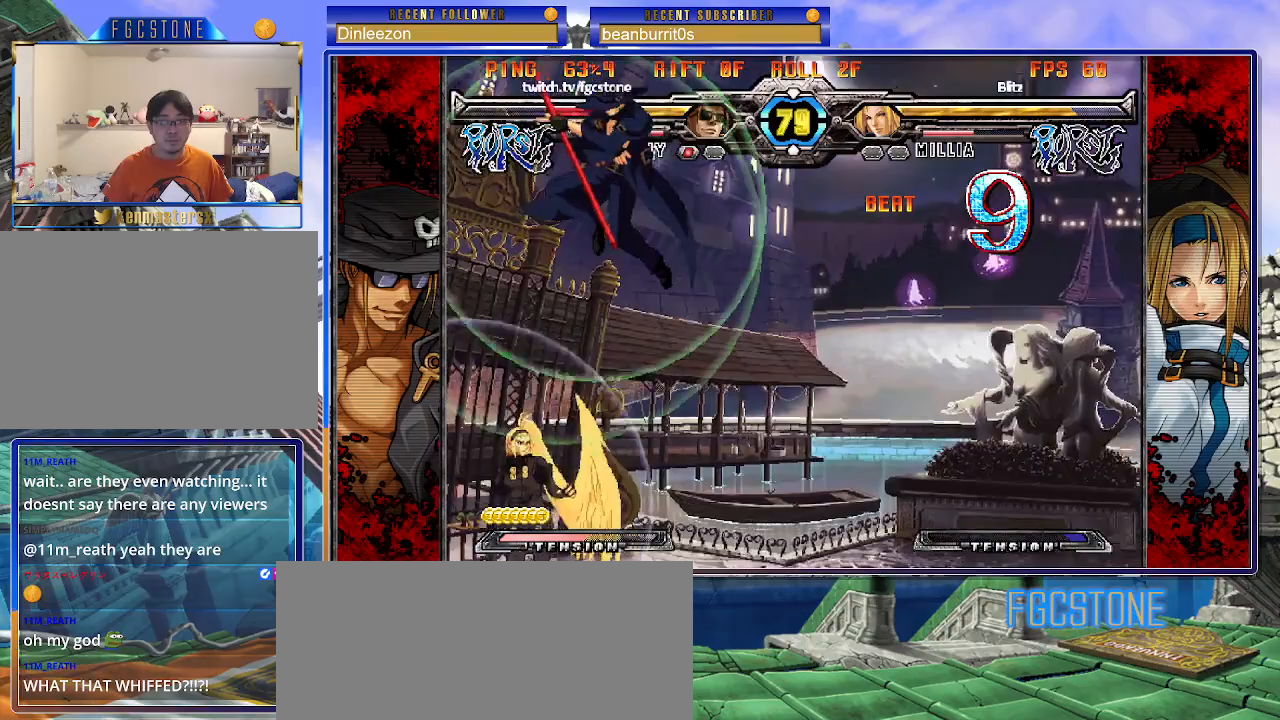
{"buttons": [], "left_stick": "down", "events": [[267, "left_stick", "up-right"], [500, "left_stick", "down"]]}